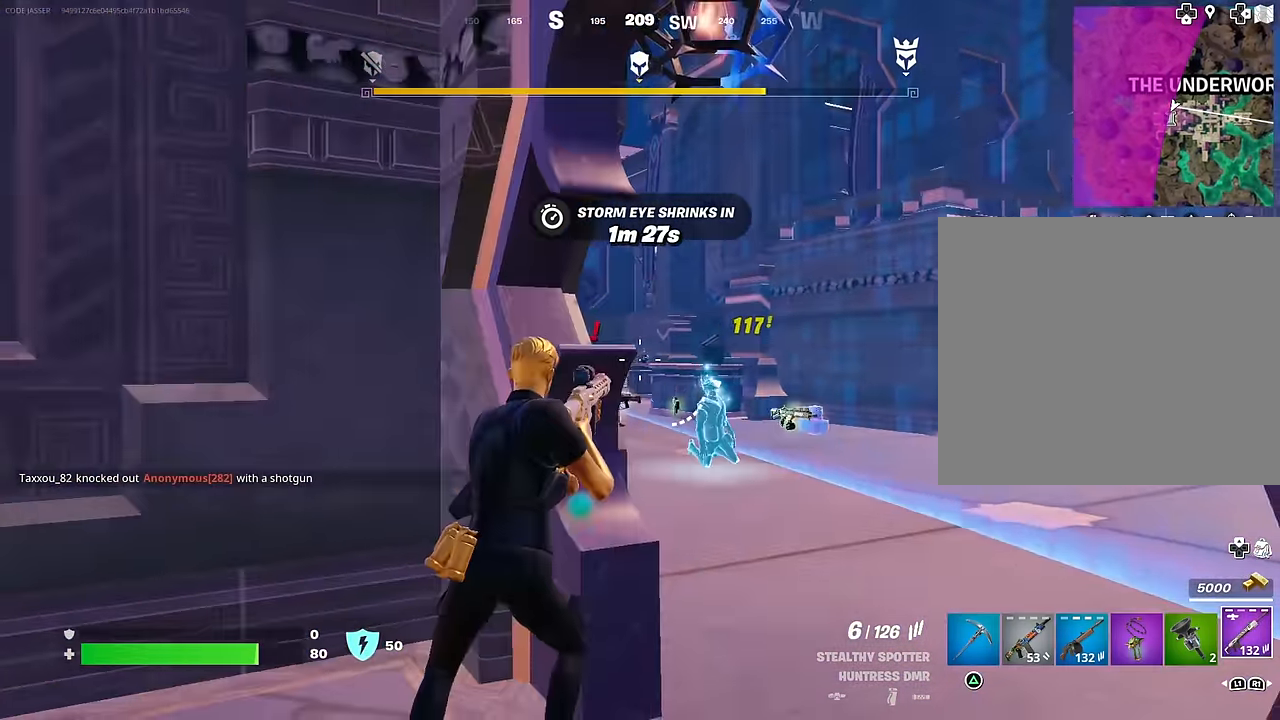
Gameplay with a controller (PlayStation layout); each line is a JSON object with the inputs held at the frame after it. "events" lists button and stick changes between this image and that frame as [ms after this image, input, new state], when the widget could be followed in between.
{"buttons": ["L2"], "left_stick": "right", "right_stick": "center", "events": [[33, "right_stick", "left"], [50, "left_stick", "right"], [83, "L2", "down"], [133, "right_stick", "center"], [216, "right_stick", "right"], [383, "right_stick", "down-right"], [483, "right_stick", "center"]]}
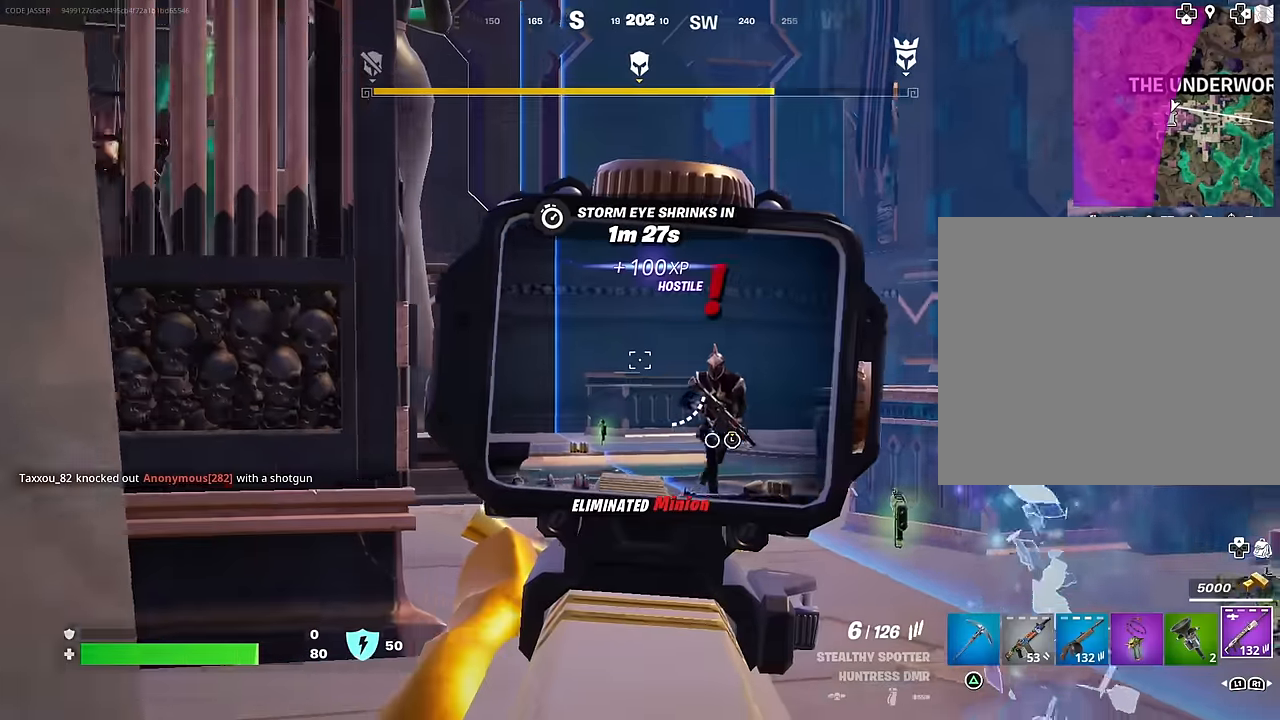
{"buttons": [], "left_stick": "left", "right_stick": "down", "events": [[33, "left_stick", "center"], [50, "right_stick", "right"], [116, "left_stick", "left"], [216, "R2", "down"], [216, "right_stick", "center"], [300, "L2", "up"], [300, "right_stick", "down"], [316, "R2", "up"]]}
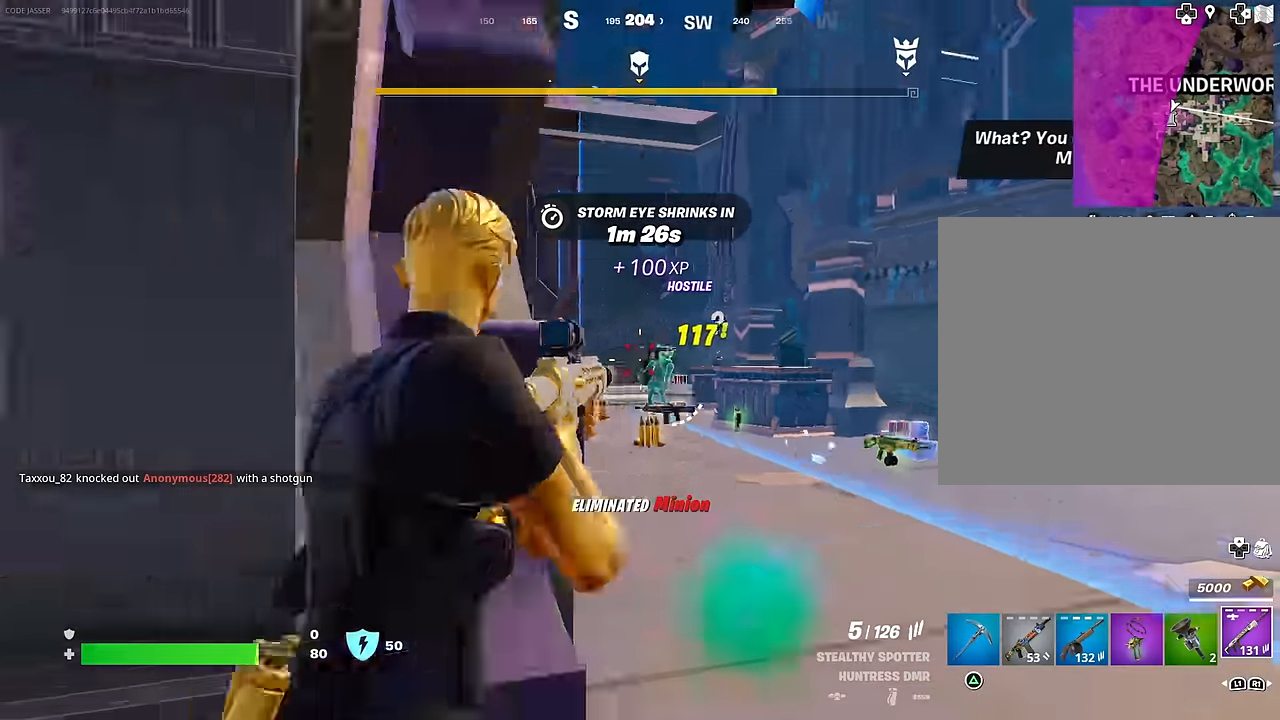
{"buttons": [], "left_stick": "right", "right_stick": "center", "events": [[33, "right_stick", "center"], [150, "left_stick", "right"]]}
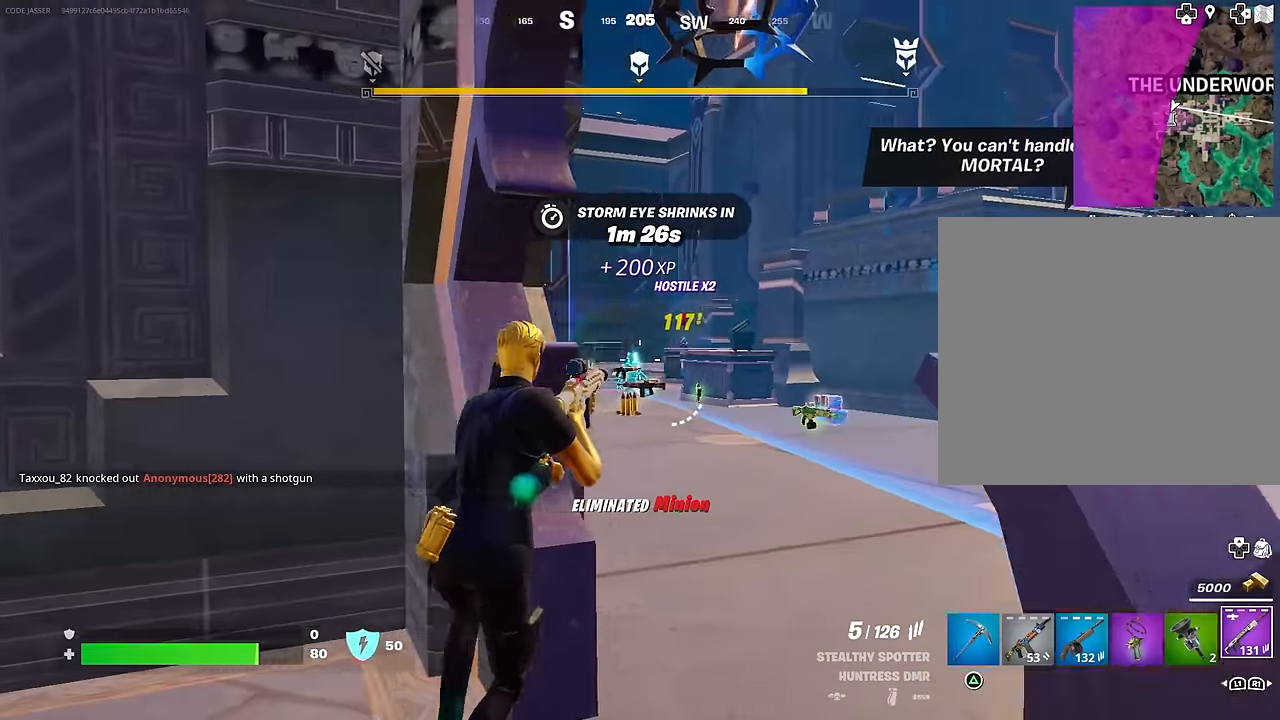
{"buttons": ["L2"], "left_stick": "center", "right_stick": "center", "events": [[16, "L2", "down"], [233, "left_stick", "center"], [250, "right_stick", "right"], [400, "right_stick", "center"]]}
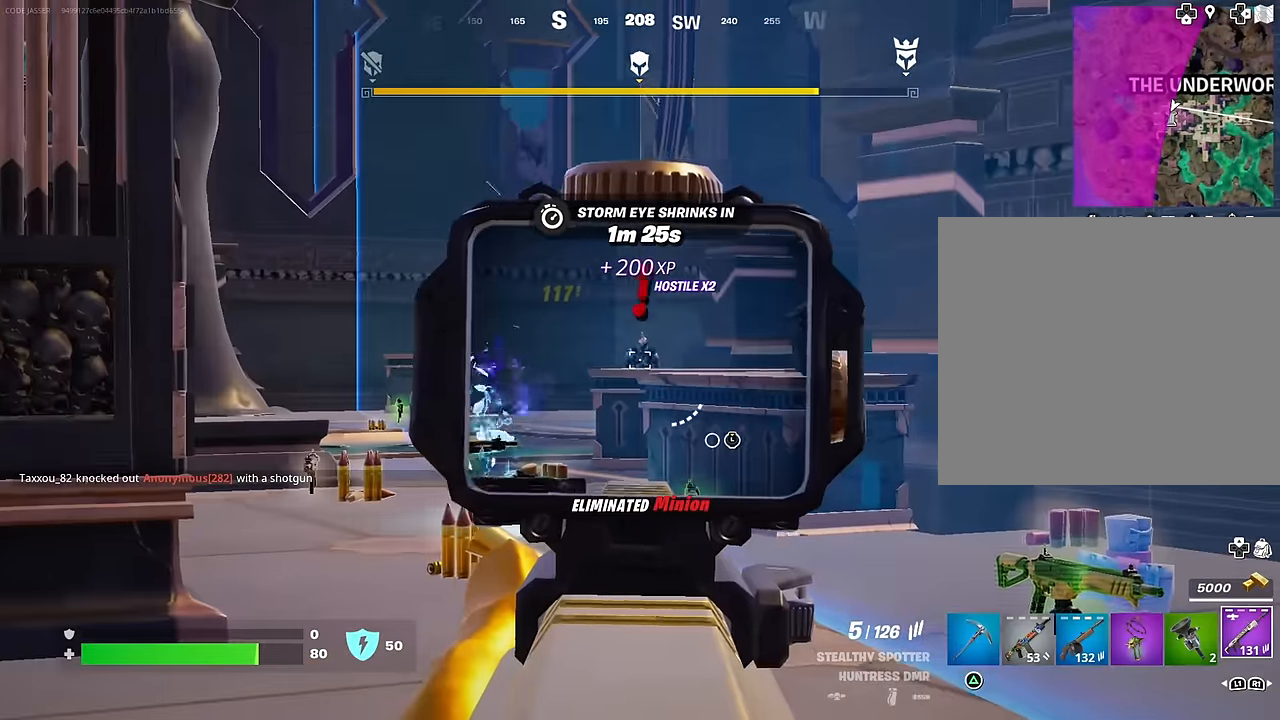
{"buttons": [], "left_stick": "left", "right_stick": "down", "events": [[16, "right_stick", "up"], [83, "left_stick", "left"], [166, "R2", "down"], [200, "right_stick", "center"], [233, "L2", "up"], [266, "right_stick", "down"], [300, "R2", "up"], [333, "right_stick", "center"], [450, "right_stick", "down"]]}
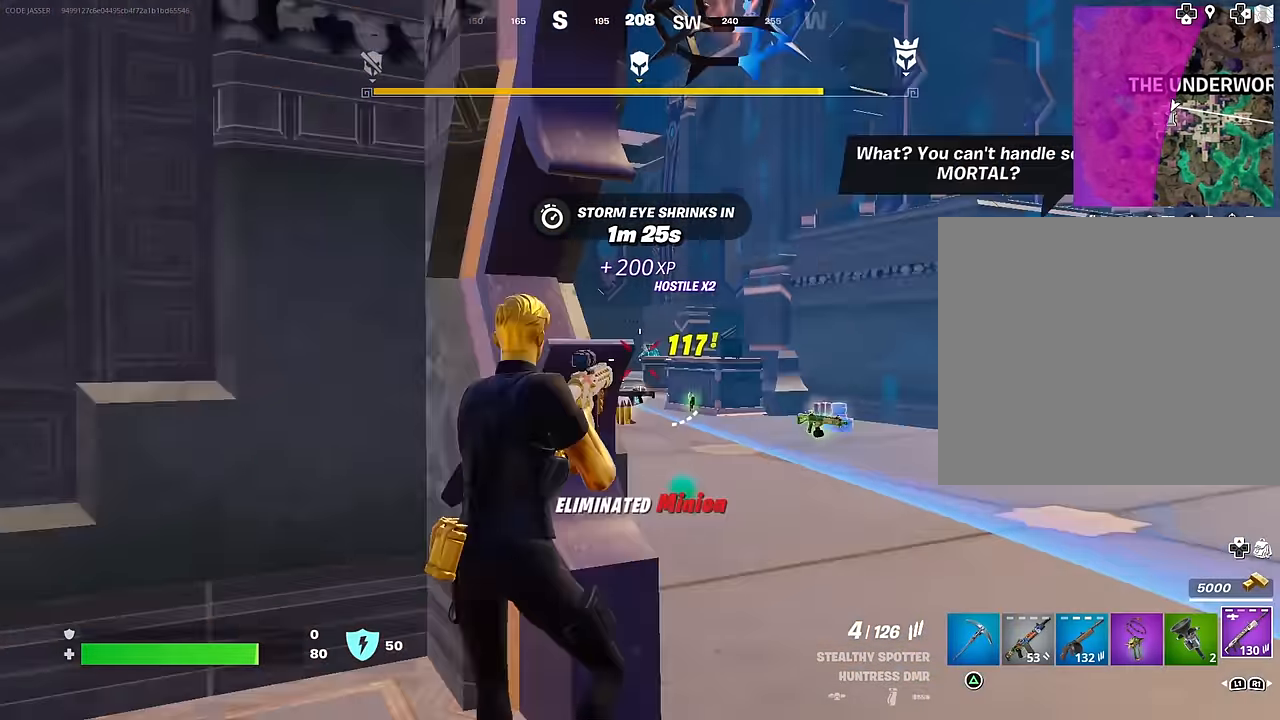
{"buttons": [], "left_stick": "right", "right_stick": "center", "events": [[66, "right_stick", "center"], [100, "left_stick", "center"], [266, "left_stick", "right"]]}
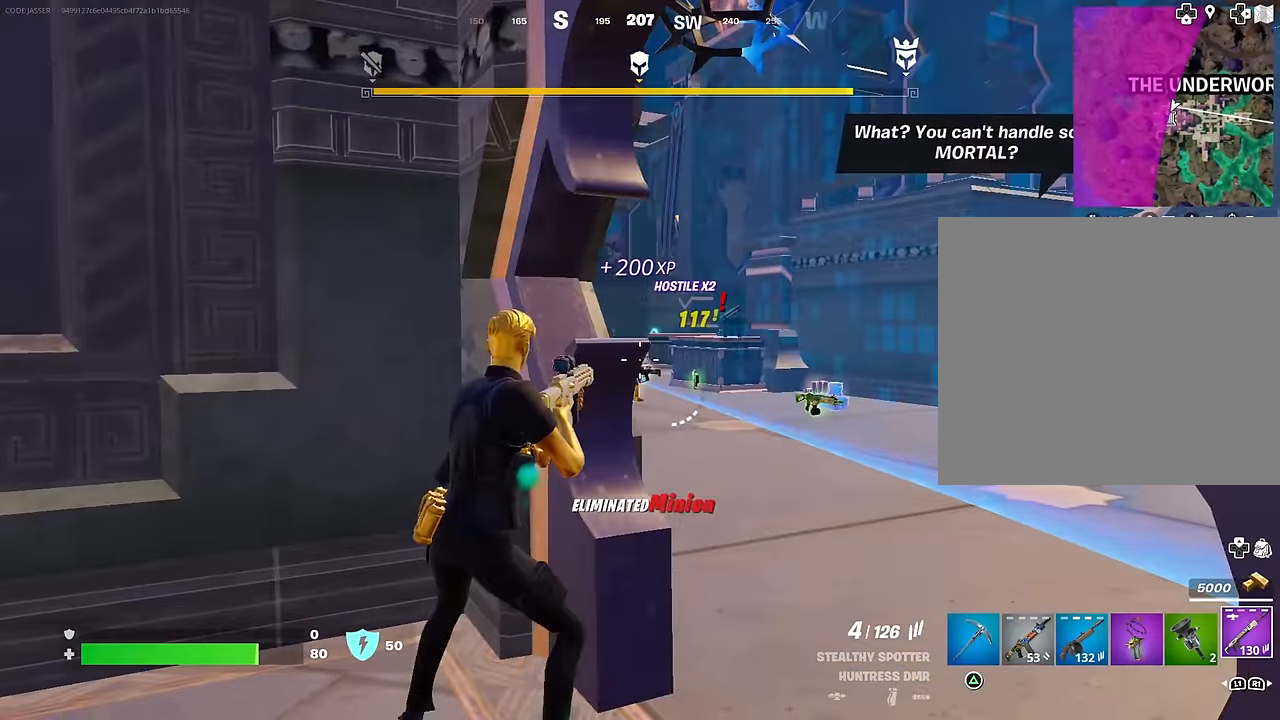
{"buttons": ["L2"], "left_stick": "center", "right_stick": "right", "events": [[83, "right_stick", "up"], [150, "right_stick", "center"], [183, "left_stick", "up-right"], [200, "L2", "down"], [283, "left_stick", "center"], [366, "right_stick", "right"]]}
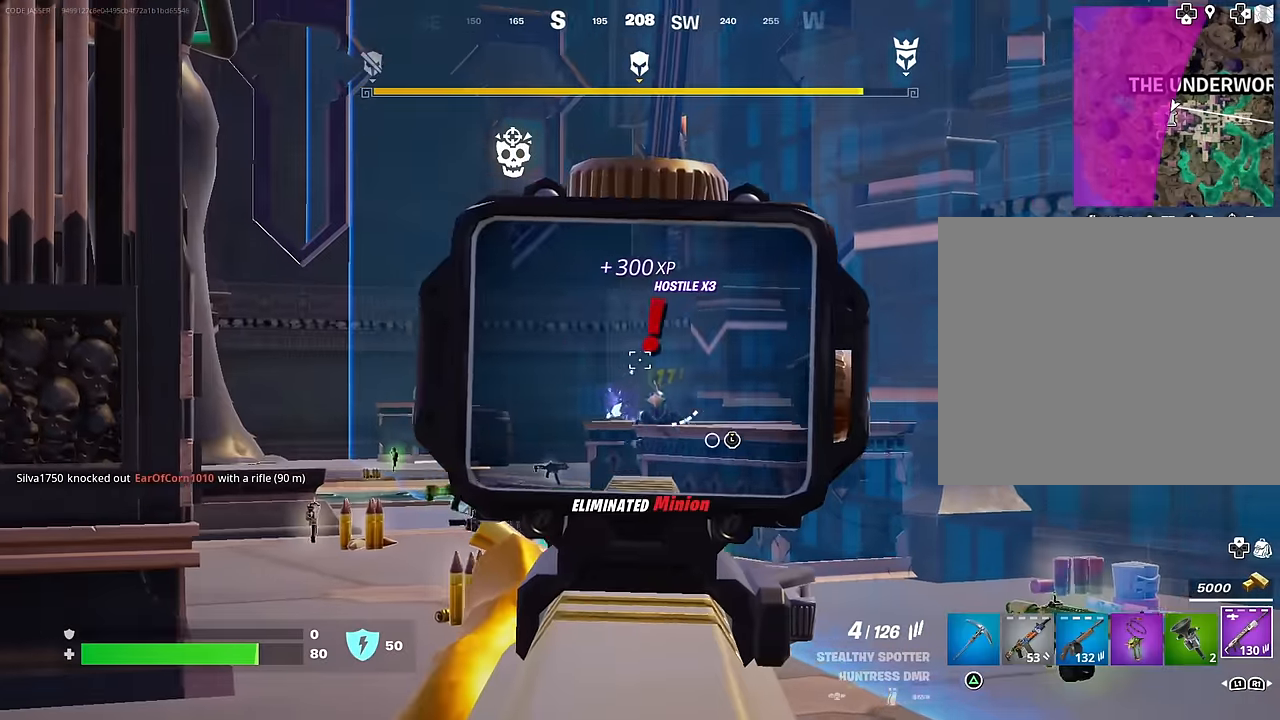
{"buttons": [], "left_stick": "left", "right_stick": "down", "events": [[16, "right_stick", "center"], [183, "right_stick", "down-left"], [250, "left_stick", "left"], [383, "R2", "down"], [433, "right_stick", "down-right"], [500, "L2", "up"], [500, "R2", "up"], [500, "right_stick", "down"]]}
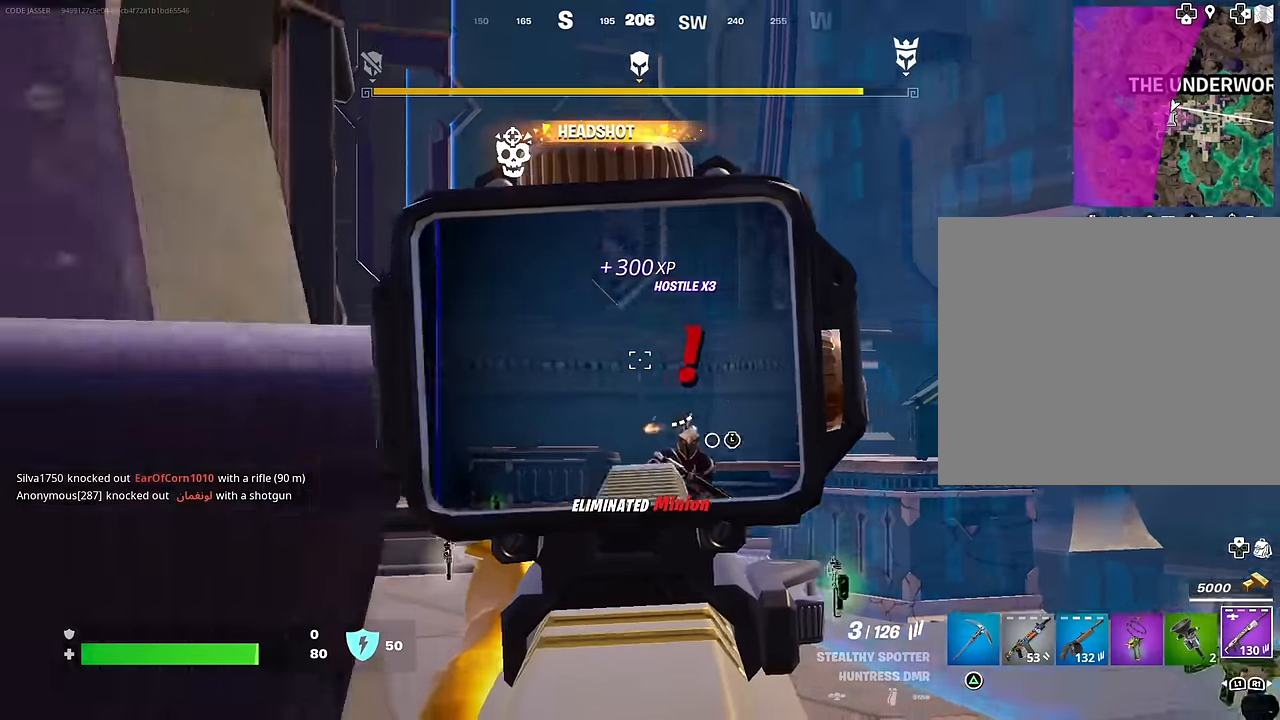
{"buttons": [], "left_stick": "right", "right_stick": "center", "events": [[233, "left_stick", "right"], [266, "right_stick", "center"]]}
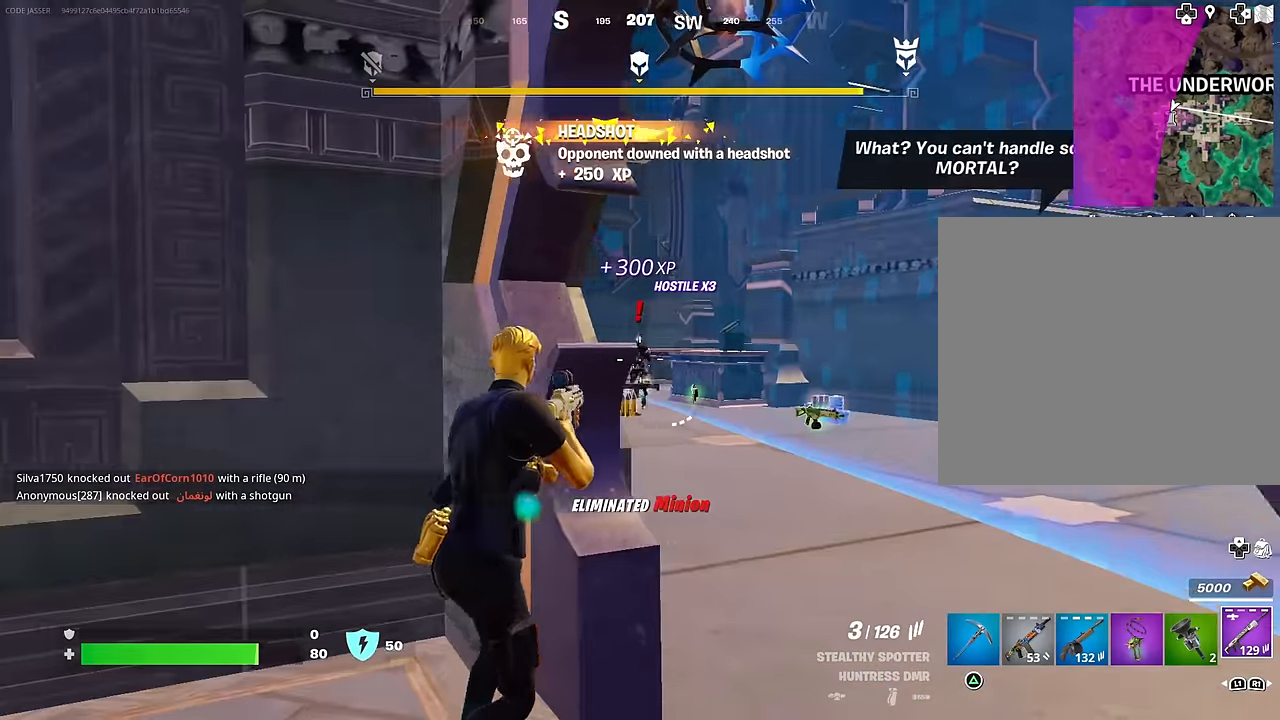
{"buttons": ["L2"], "left_stick": "left", "right_stick": "down-right", "events": [[33, "L2", "down"], [283, "right_stick", "down"], [366, "left_stick", "down"], [466, "left_stick", "left"], [466, "right_stick", "down-right"]]}
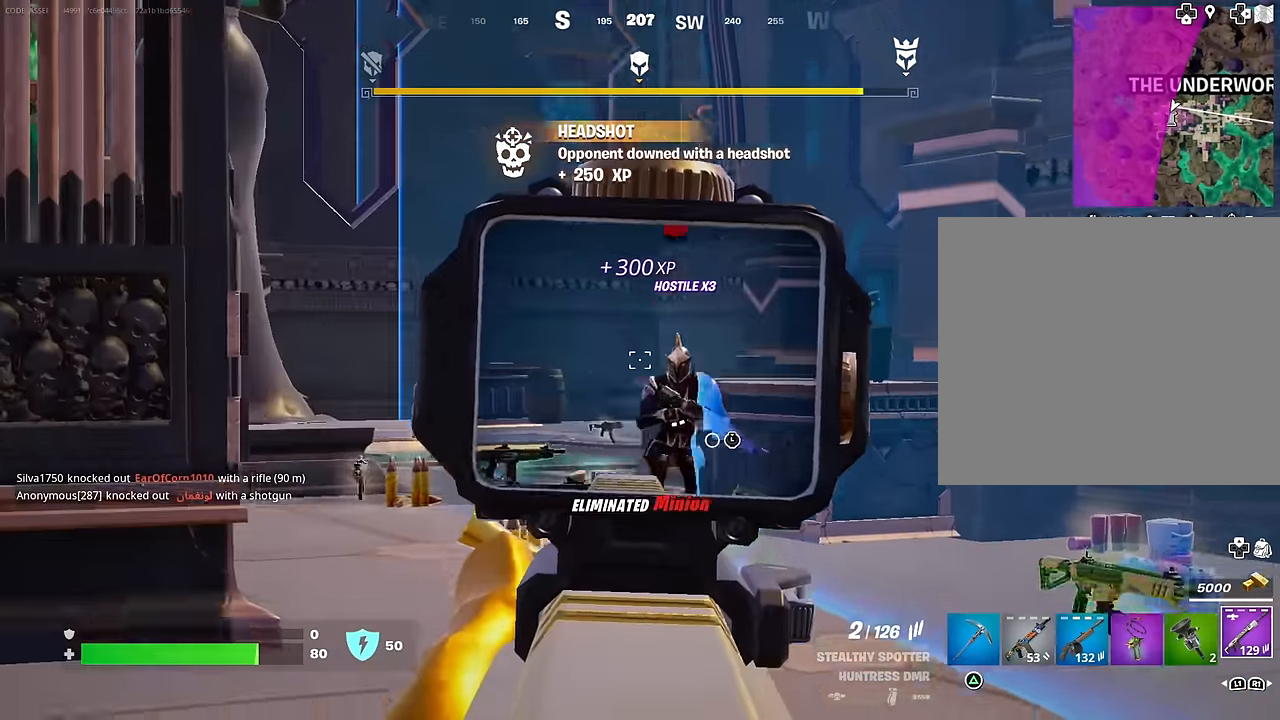
{"buttons": [], "left_stick": "left", "right_stick": "right", "events": [[16, "R2", "down"], [16, "right_stick", "right"], [50, "L2", "up"], [116, "R2", "up"], [116, "right_stick", "down-right"], [216, "left_stick", "center"], [333, "left_stick", "left"], [366, "right_stick", "center"], [450, "right_stick", "right"]]}
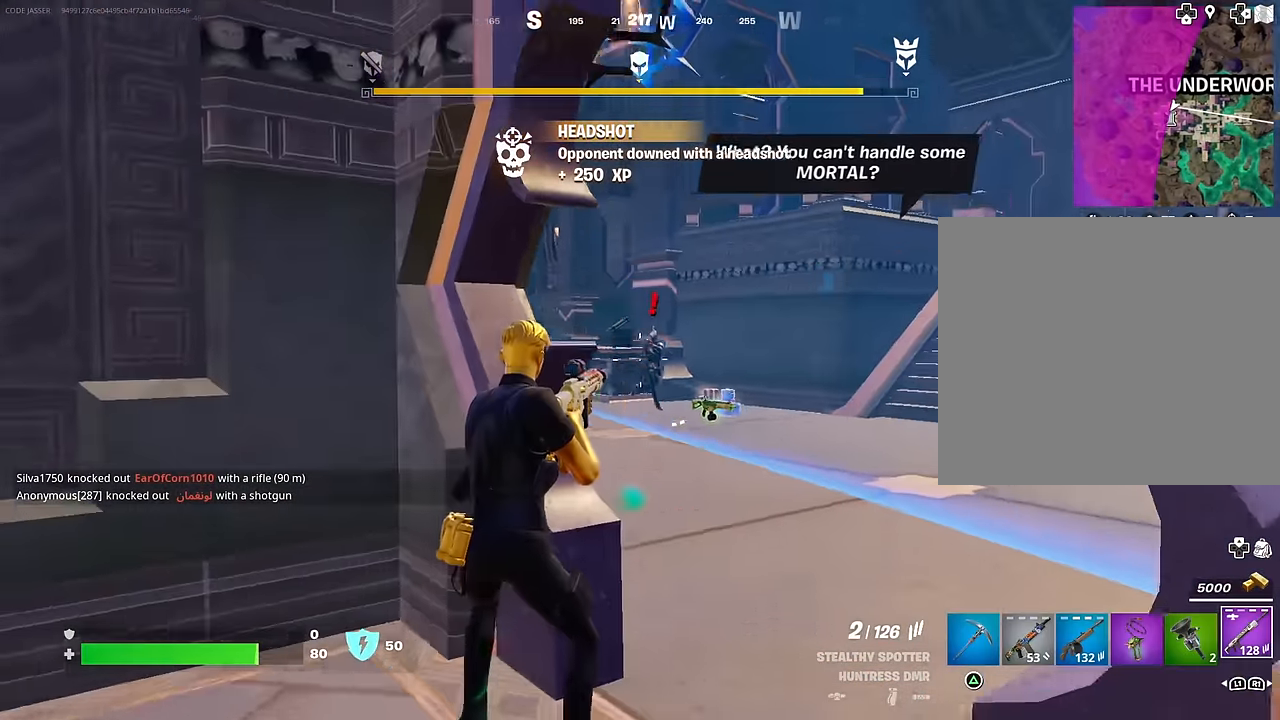
{"buttons": ["L2"], "left_stick": "center", "right_stick": "up-right", "events": [[50, "L2", "down"], [50, "left_stick", "right"], [50, "right_stick", "center"], [216, "right_stick", "up"], [350, "right_stick", "up-right"], [483, "left_stick", "center"]]}
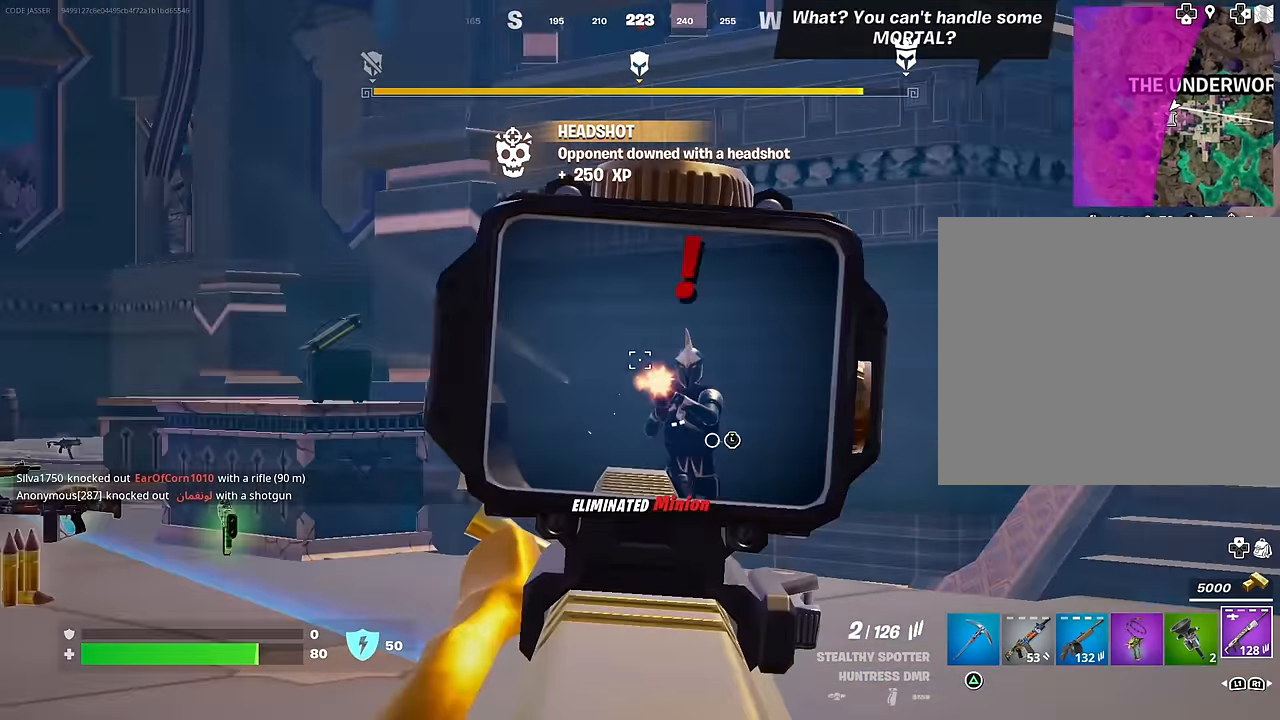
{"buttons": [], "left_stick": "left", "right_stick": "down-right", "events": [[83, "left_stick", "left"], [116, "right_stick", "down-right"], [150, "R2", "down"], [233, "R2", "up"], [316, "right_stick", "down"], [383, "L2", "up"], [433, "right_stick", "down-right"]]}
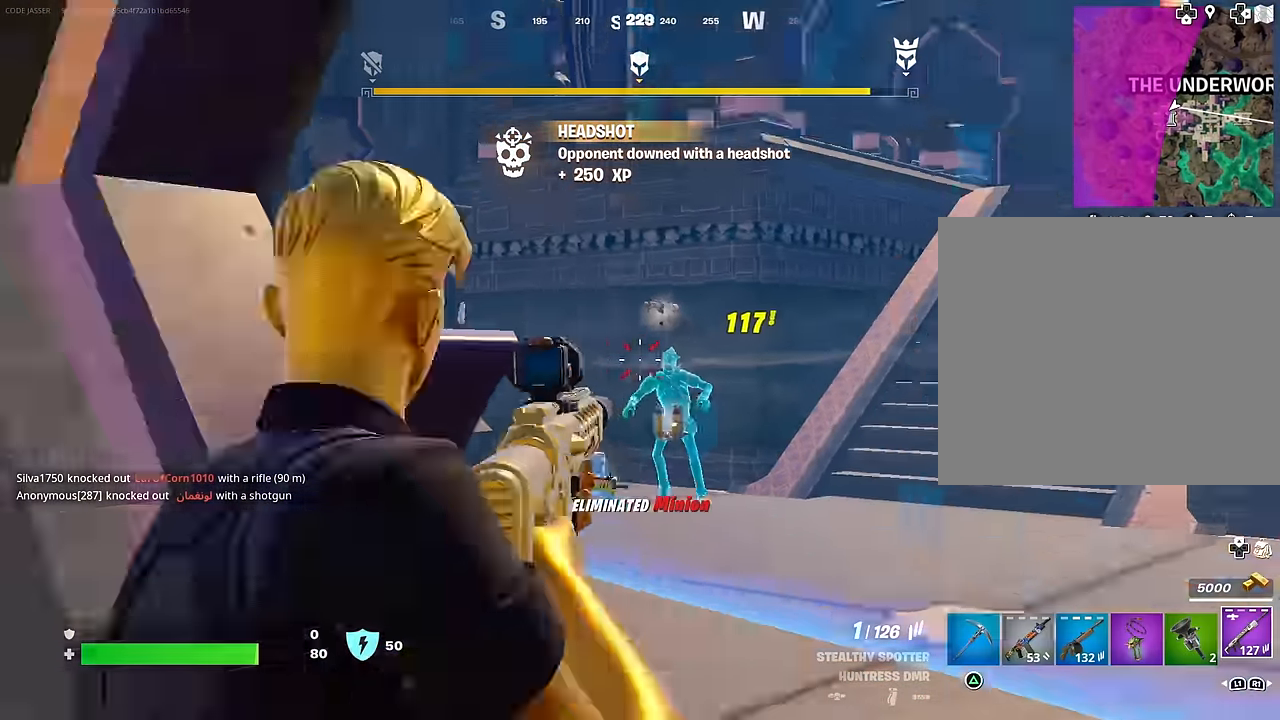
{"buttons": [], "left_stick": "down-right", "right_stick": "center", "events": [[66, "right_stick", "left"], [150, "left_stick", "up"], [216, "right_stick", "center"], [233, "left_stick", "right"], [300, "left_stick", "down-right"]]}
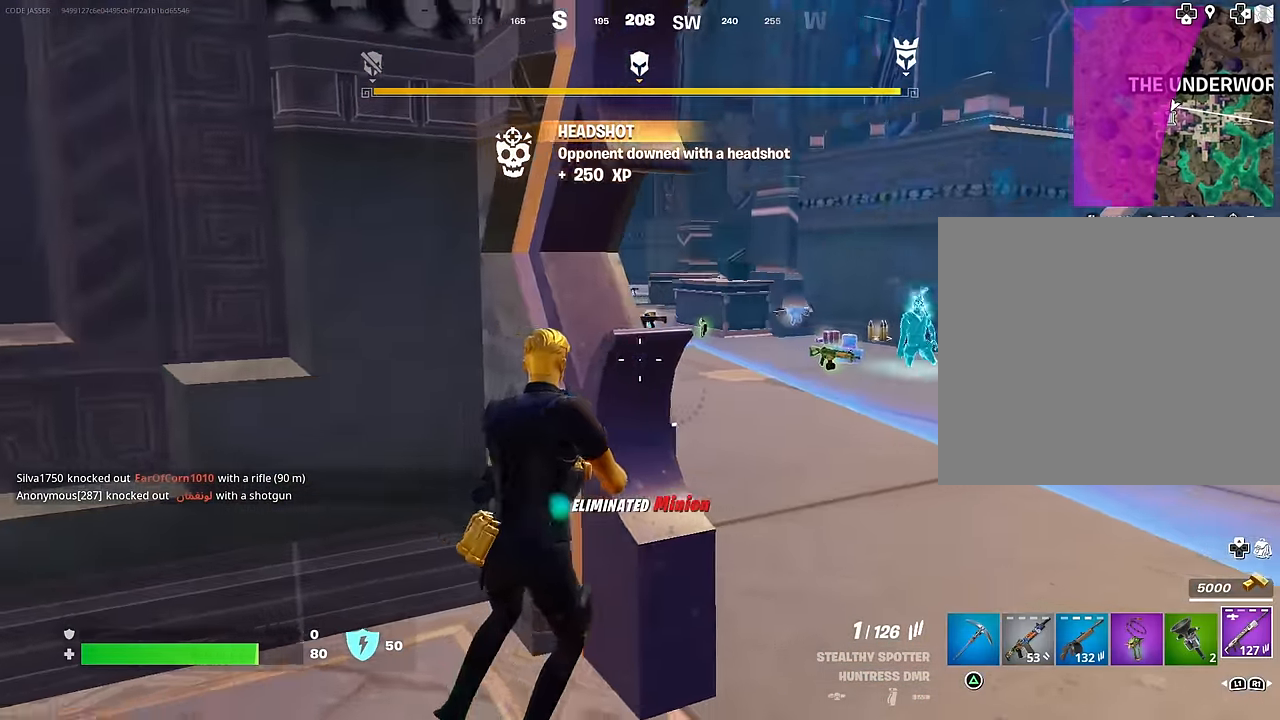
{"buttons": [], "left_stick": "right", "right_stick": "up-left", "events": [[233, "left_stick", "up-left"], [433, "left_stick", "right"], [466, "right_stick", "up-left"]]}
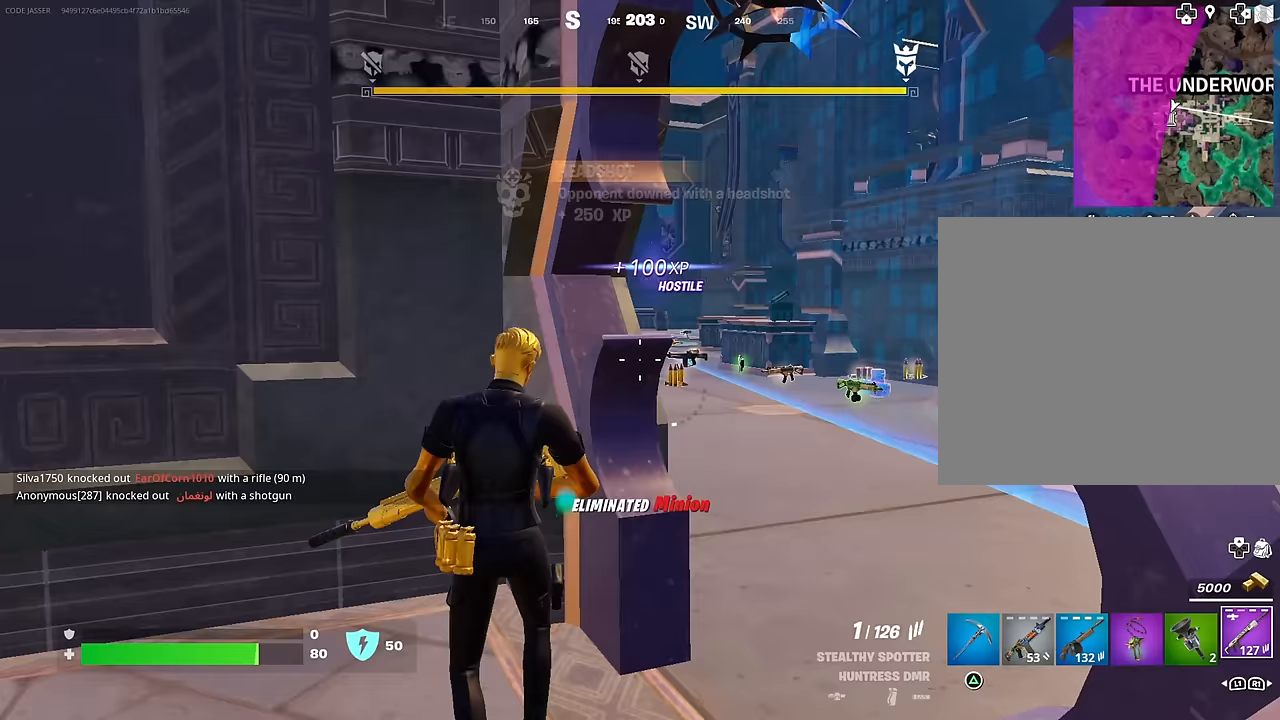
{"buttons": [], "left_stick": "left", "right_stick": "right", "events": [[33, "right_stick", "center"], [350, "left_stick", "center"], [400, "left_stick", "left"], [467, "right_stick", "right"]]}
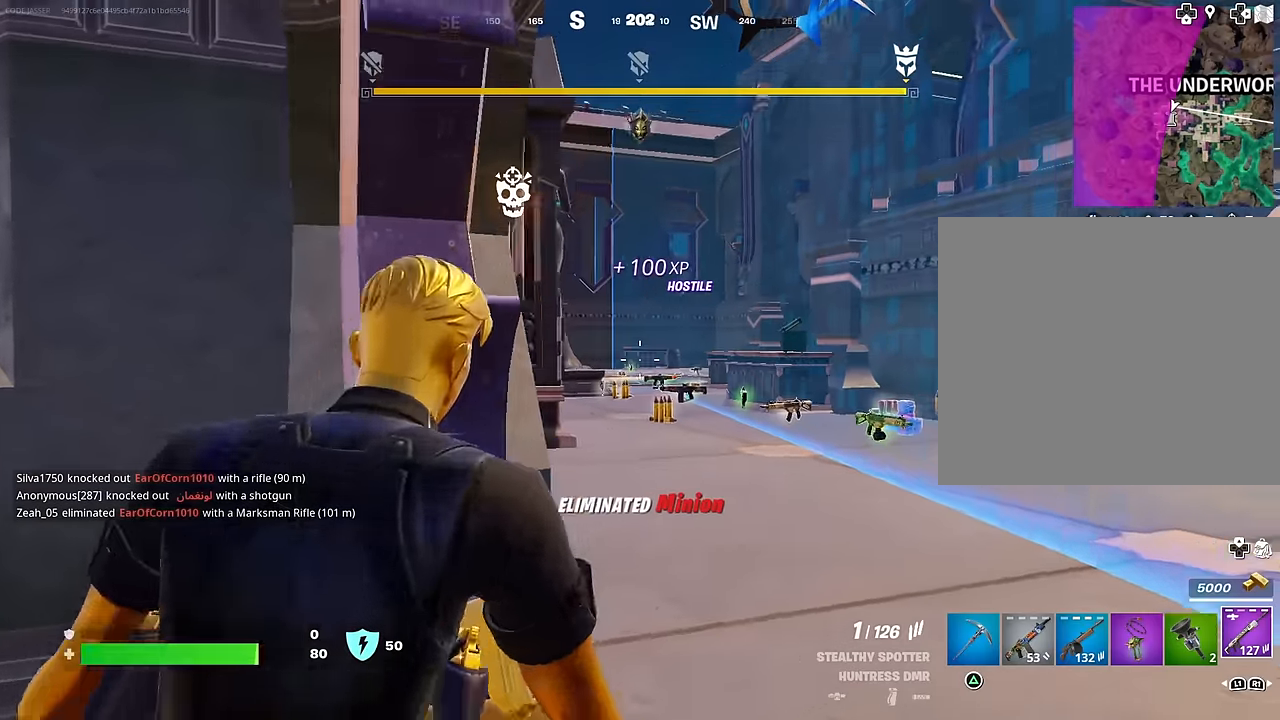
{"buttons": [], "left_stick": "down", "right_stick": "left", "events": [[83, "right_stick", "center"], [250, "SQUARE", "down"], [317, "SQUARE", "up"], [450, "left_stick", "center"], [500, "left_stick", "down"], [500, "right_stick", "left"]]}
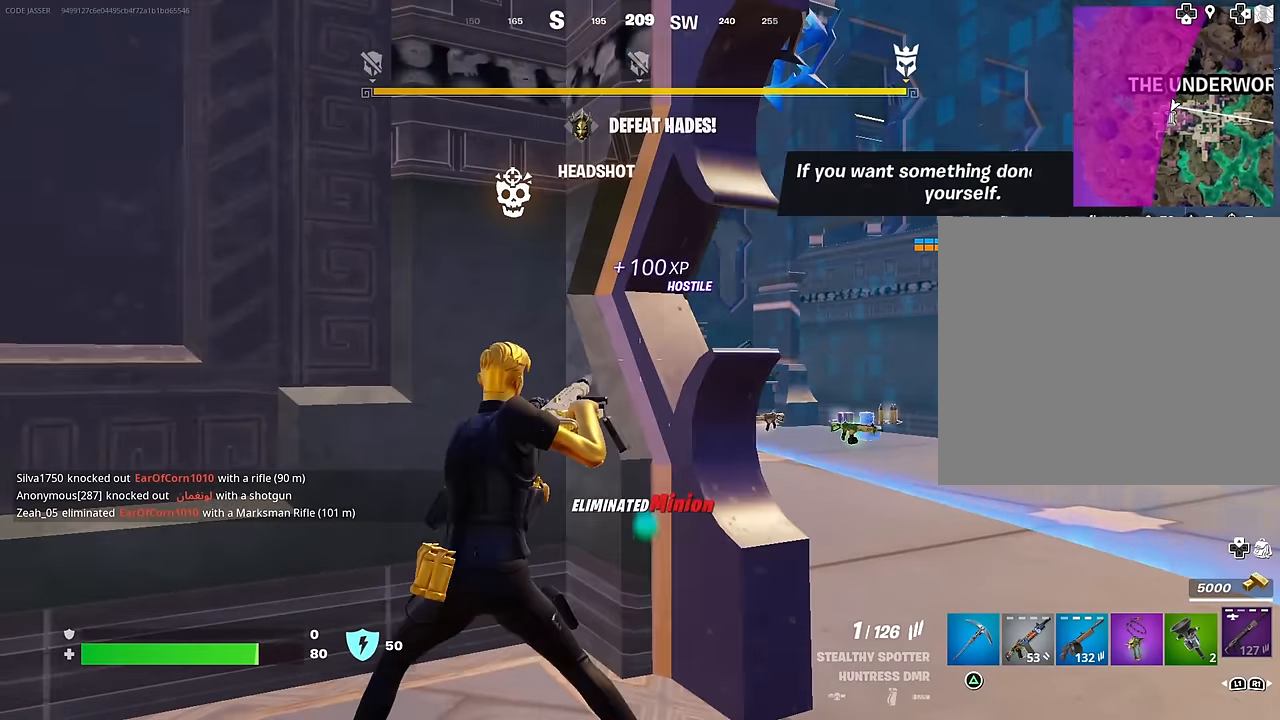
{"buttons": [], "left_stick": "left", "right_stick": "center", "events": [[217, "left_stick", "left"], [367, "right_stick", "center"]]}
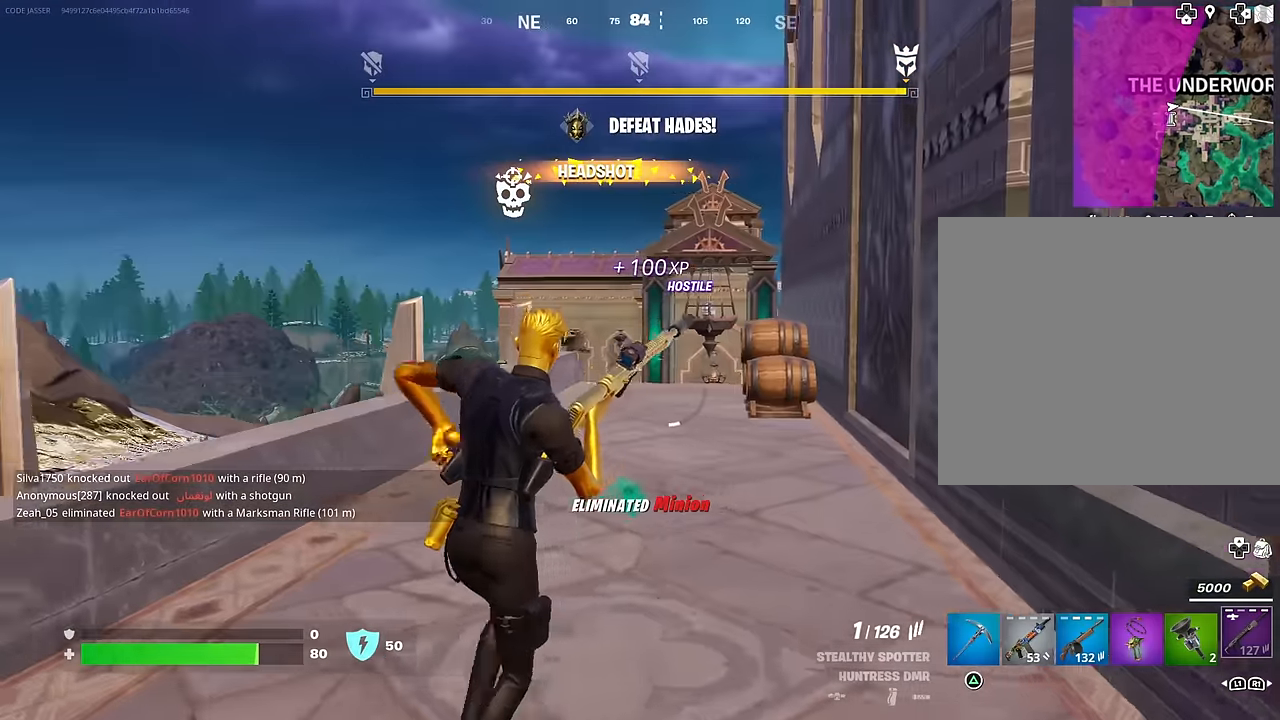
{"buttons": [], "left_stick": "up", "right_stick": "center", "events": [[33, "left_stick", "down"], [133, "left_stick", "down-right"], [233, "left_stick", "center"], [300, "left_stick", "up"]]}
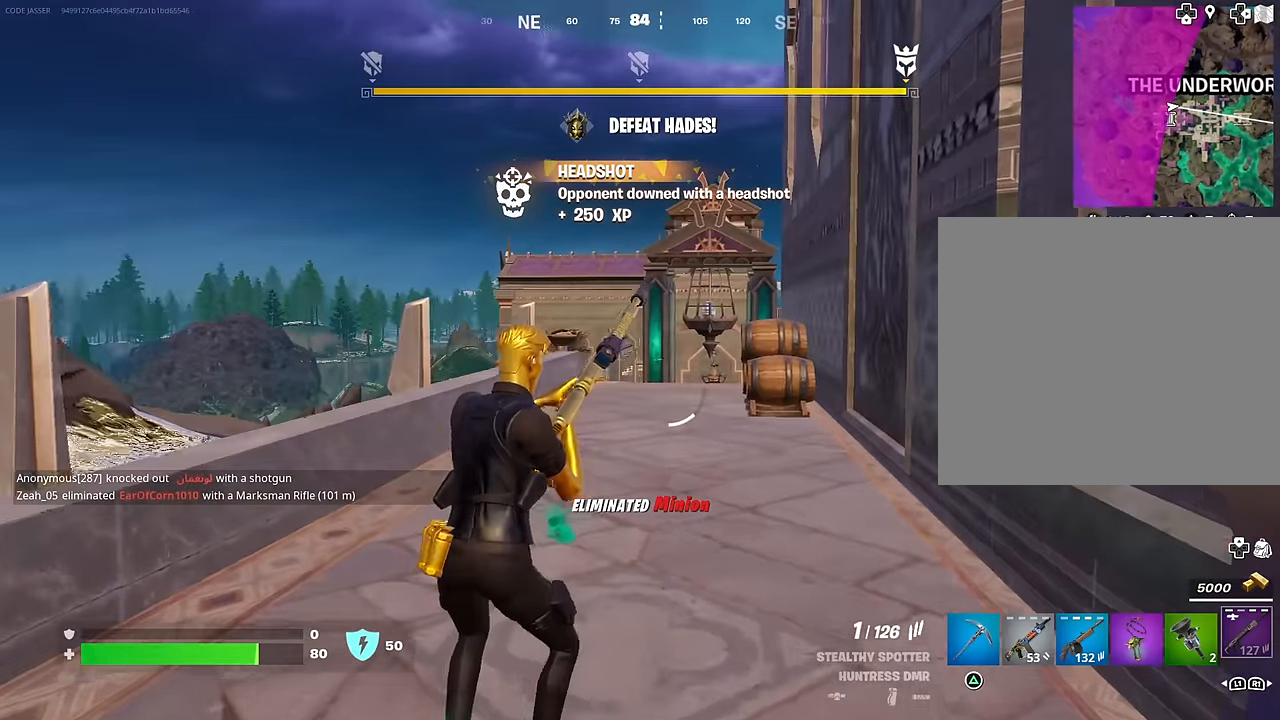
{"buttons": [], "left_stick": "up-left", "right_stick": "left", "events": [[33, "left_stick", "center"], [100, "right_stick", "left"], [167, "left_stick", "left"], [283, "left_stick", "center"], [417, "left_stick", "up-left"]]}
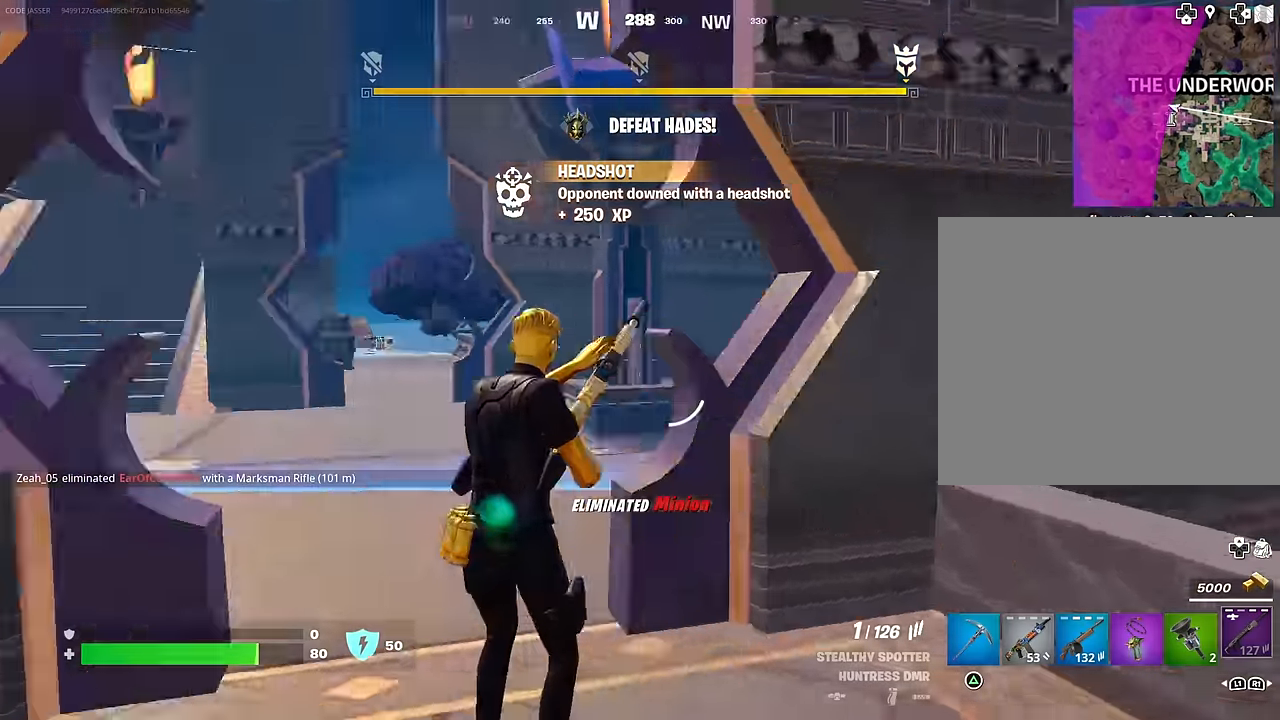
{"buttons": [], "left_stick": "left", "right_stick": "center", "events": [[133, "left_stick", "up-right"], [233, "right_stick", "center"], [367, "left_stick", "up-left"], [367, "right_stick", "left"], [433, "right_stick", "center"], [467, "left_stick", "left"]]}
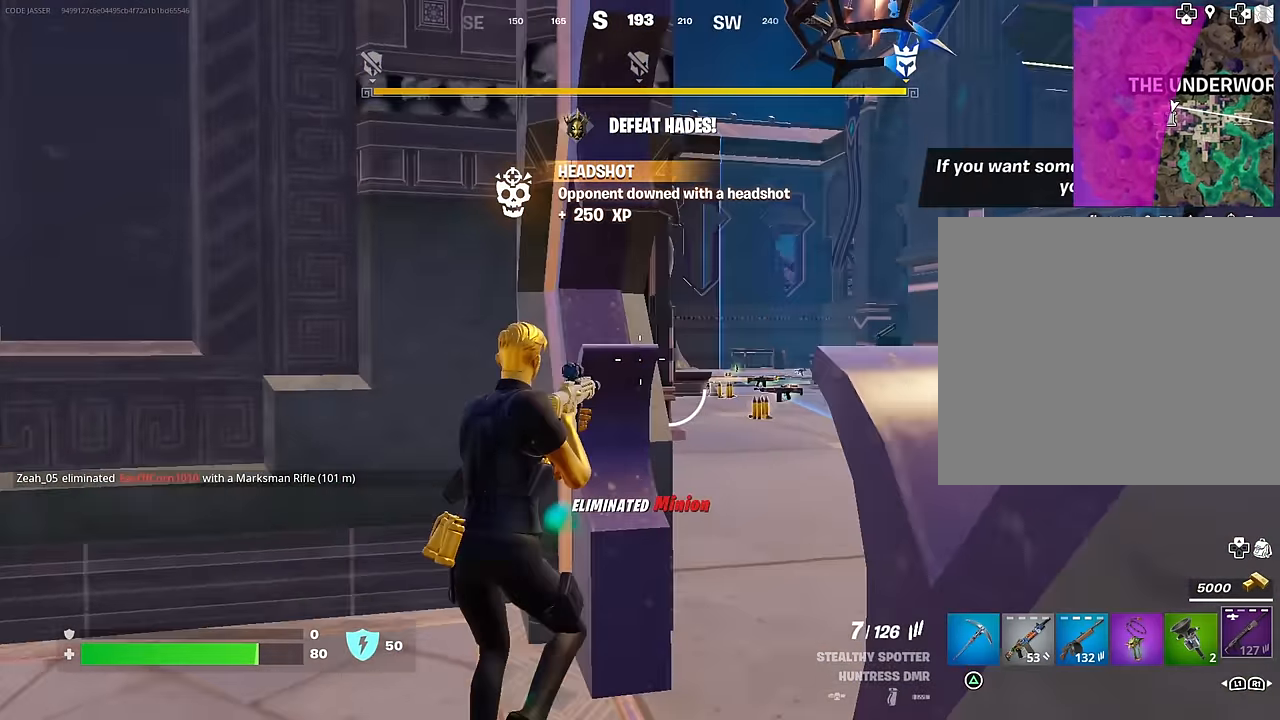
{"buttons": [], "left_stick": "center", "right_stick": "center", "events": [[100, "left_stick", "center"], [167, "left_stick", "right"], [233, "left_stick", "center"], [283, "left_stick", "left"], [450, "left_stick", "center"]]}
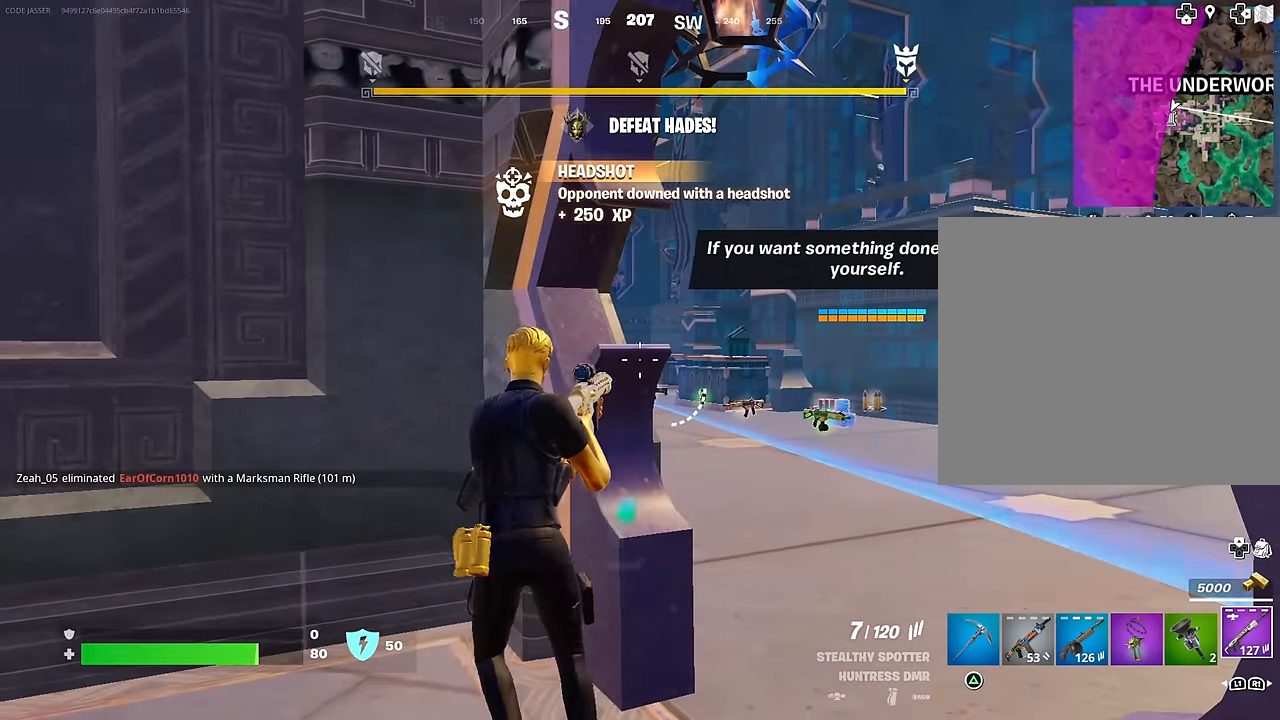
{"buttons": [], "left_stick": "left", "right_stick": "center", "events": [[367, "left_stick", "right"], [433, "left_stick", "center"], [483, "left_stick", "left"]]}
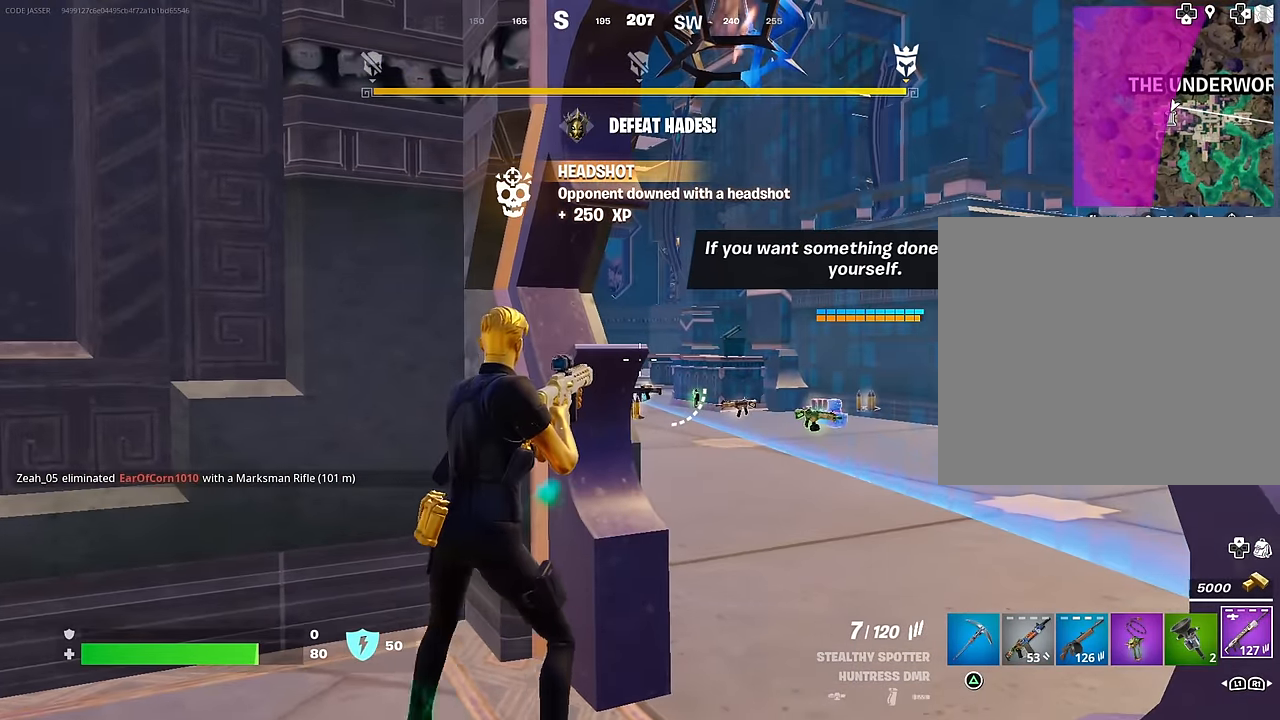
{"buttons": [], "left_stick": "center", "right_stick": "center", "events": [[83, "left_stick", "center"]]}
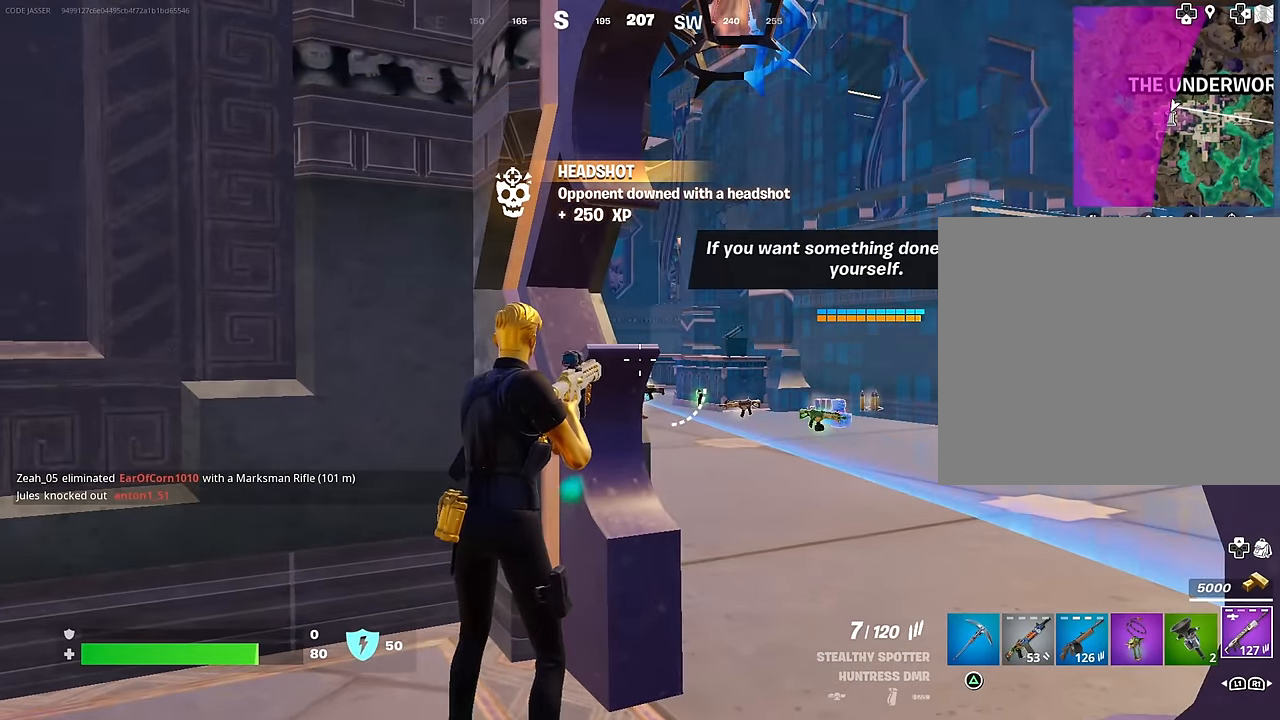
{"buttons": [], "left_stick": "up-right", "right_stick": "left", "events": [[83, "left_stick", "right"], [233, "left_stick", "up-right"], [350, "L3", "down"], [400, "right_stick", "left"], [450, "L3", "up"]]}
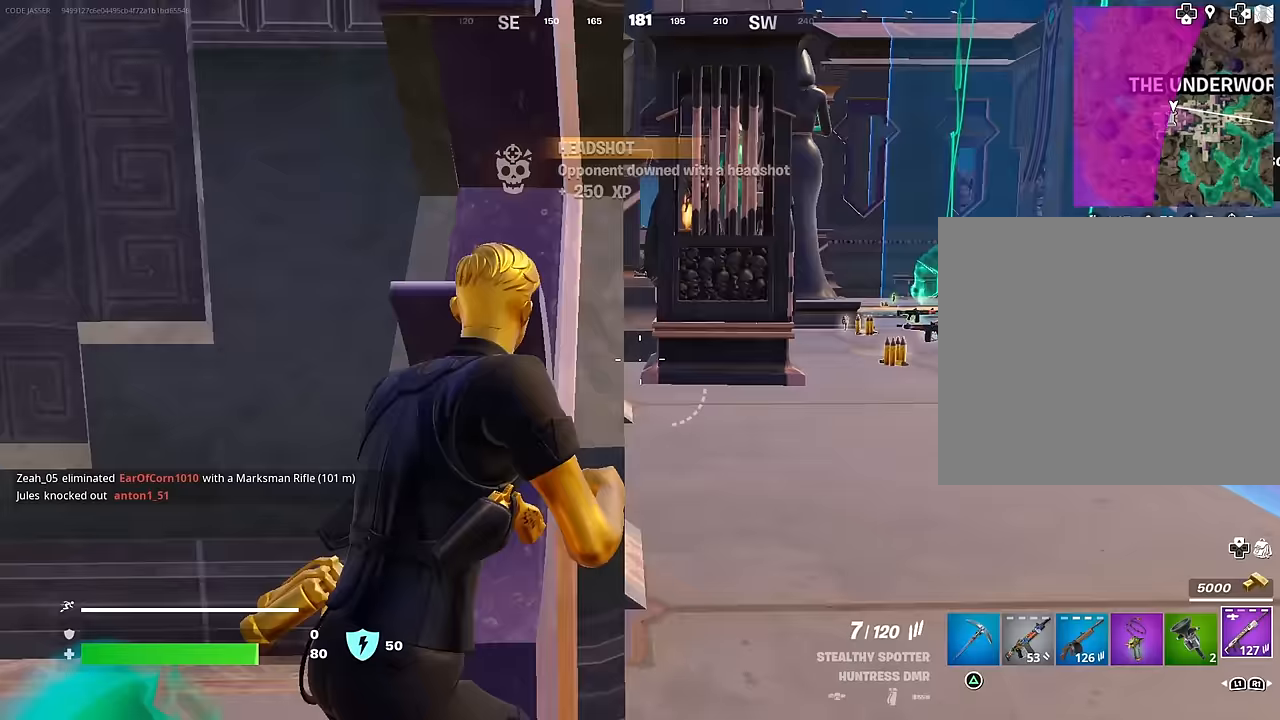
{"buttons": [], "left_stick": "up", "right_stick": "right", "events": [[17, "right_stick", "center"], [150, "left_stick", "up"], [283, "left_stick", "up-right"], [467, "left_stick", "up"], [483, "right_stick", "right"]]}
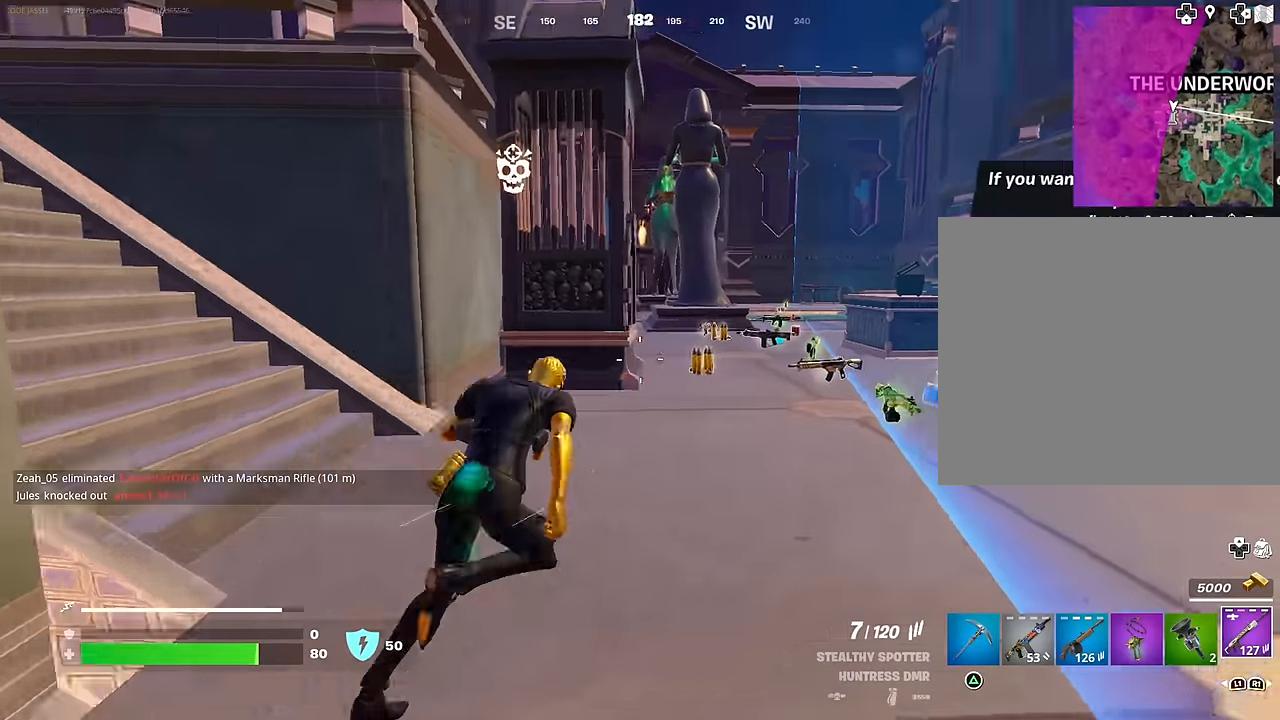
{"buttons": ["L2"], "left_stick": "left", "right_stick": "center", "events": [[67, "left_stick", "up-left"], [67, "right_stick", "center"], [350, "left_stick", "left"], [500, "L2", "down"]]}
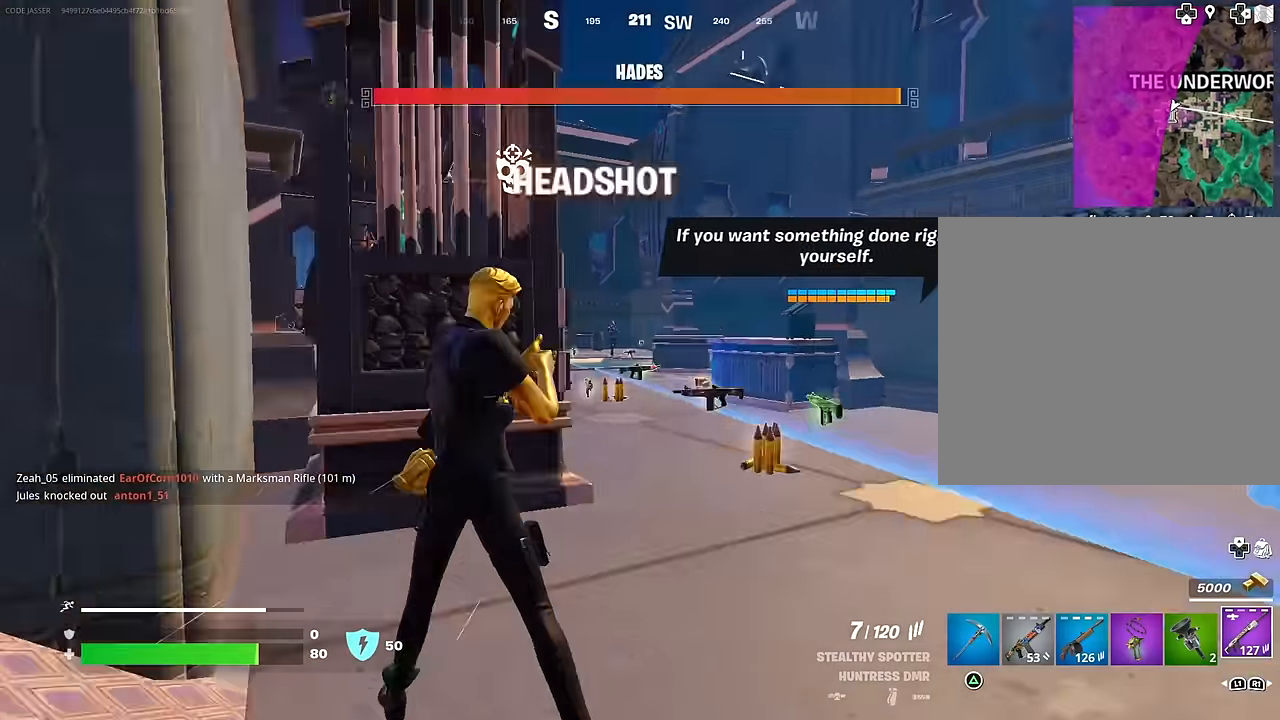
{"buttons": [], "left_stick": "right", "right_stick": "left", "events": [[33, "left_stick", "center"], [33, "right_stick", "right"], [450, "L2", "up"], [483, "right_stick", "left"], [500, "left_stick", "right"]]}
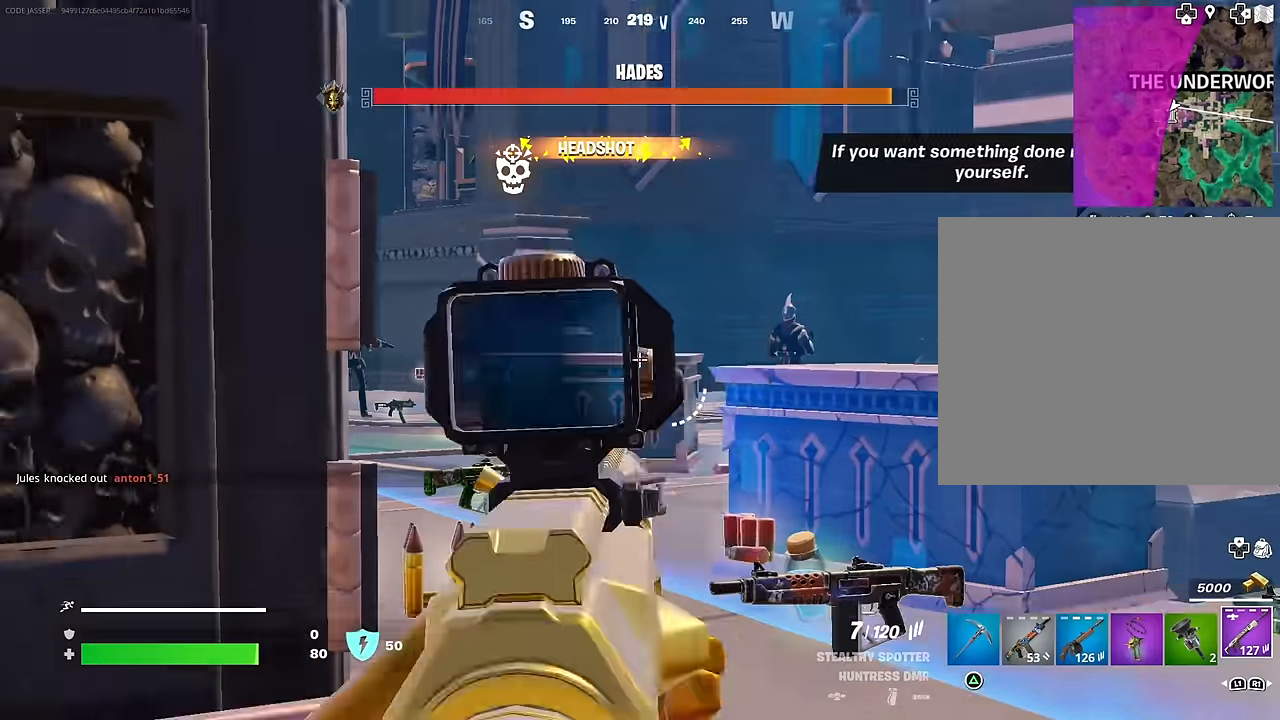
{"buttons": ["L2"], "left_stick": "right", "right_stick": "right", "events": [[167, "L2", "down"], [183, "right_stick", "center"], [267, "right_stick", "right"]]}